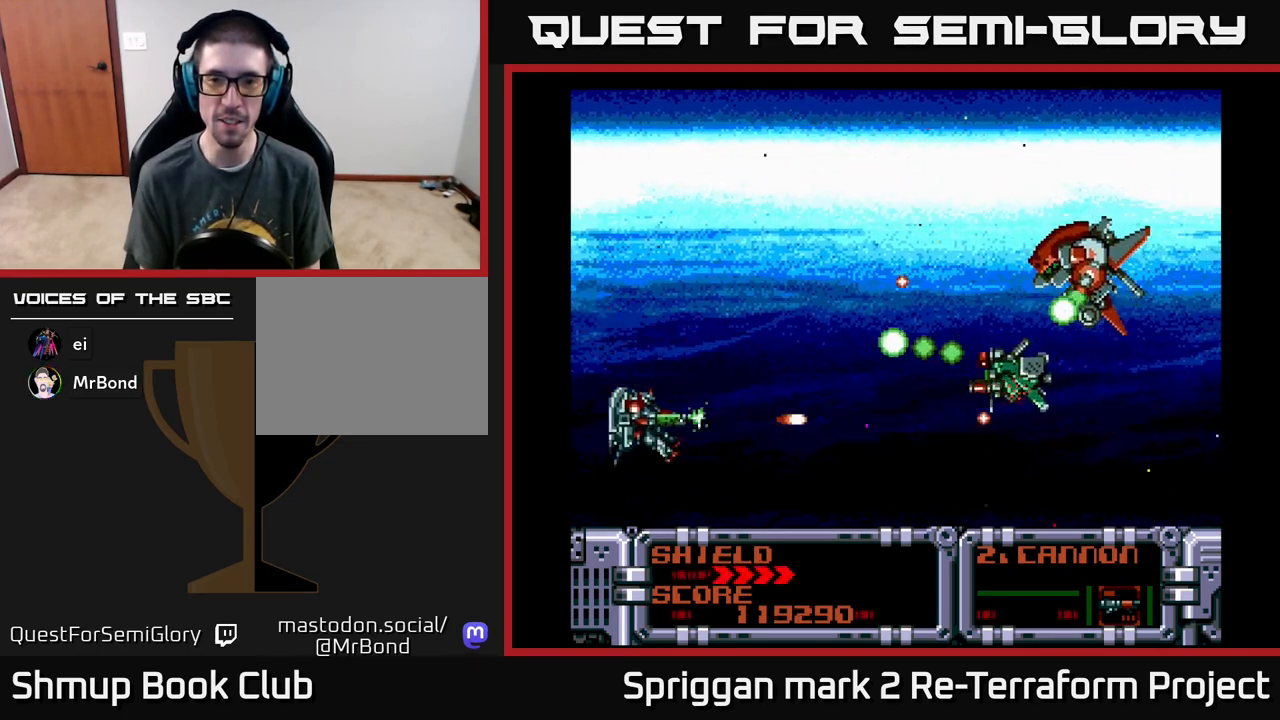
Gameplay with a controller (Xbox layout); each line is a JSON object with the inputs held at the frame after it. "events" lists button and stick changes between this image and that frame as [ms after this image, input, new state], when the widget could be followed in between. Not read: left_stick right_stick.
{"buttons": ["A", "DPAD_RIGHT"], "events": [[33, "DPAD_DOWN", "down"], [100, "DPAD_LEFT", "up"], [167, "DPAD_RIGHT", "down"], [483, "DPAD_DOWN", "up"]]}
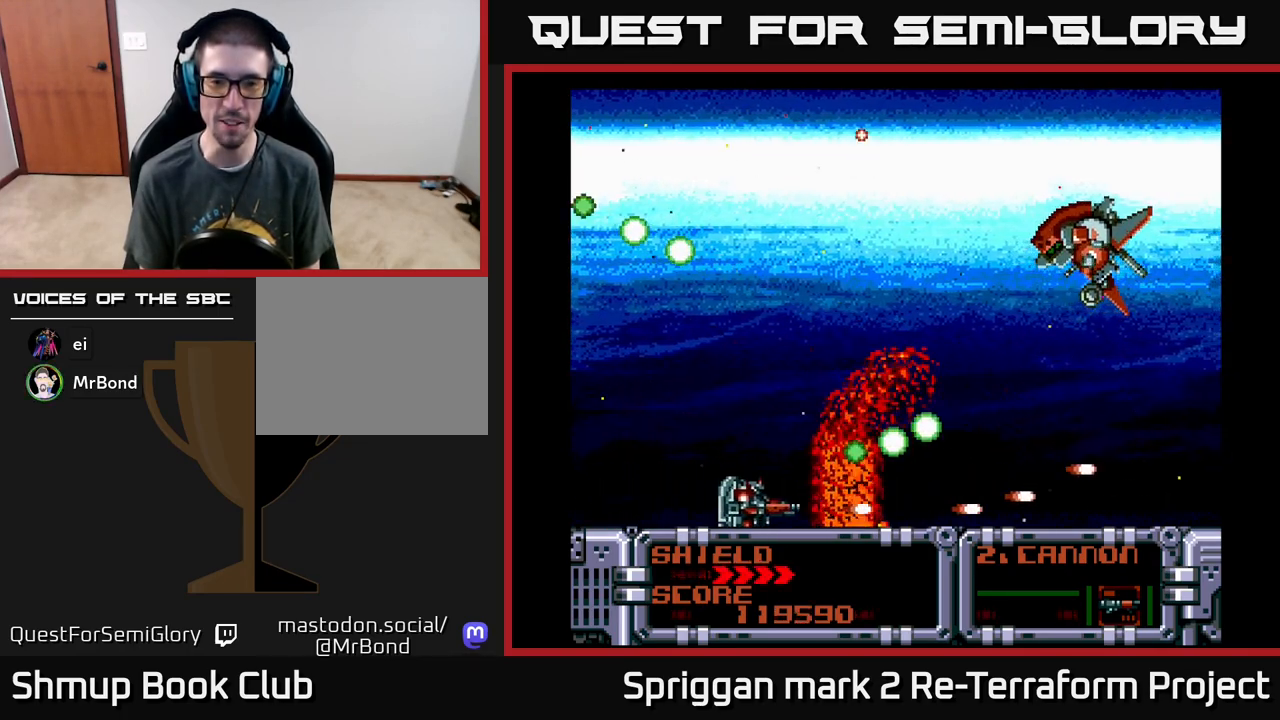
{"buttons": ["A", "DPAD_UP"], "events": [[50, "DPAD_RIGHT", "up"], [50, "DPAD_UP", "down"], [83, "DPAD_LEFT", "down"], [417, "DPAD_LEFT", "up"], [450, "DPAD_RIGHT", "down"], [483, "DPAD_RIGHT", "up"]]}
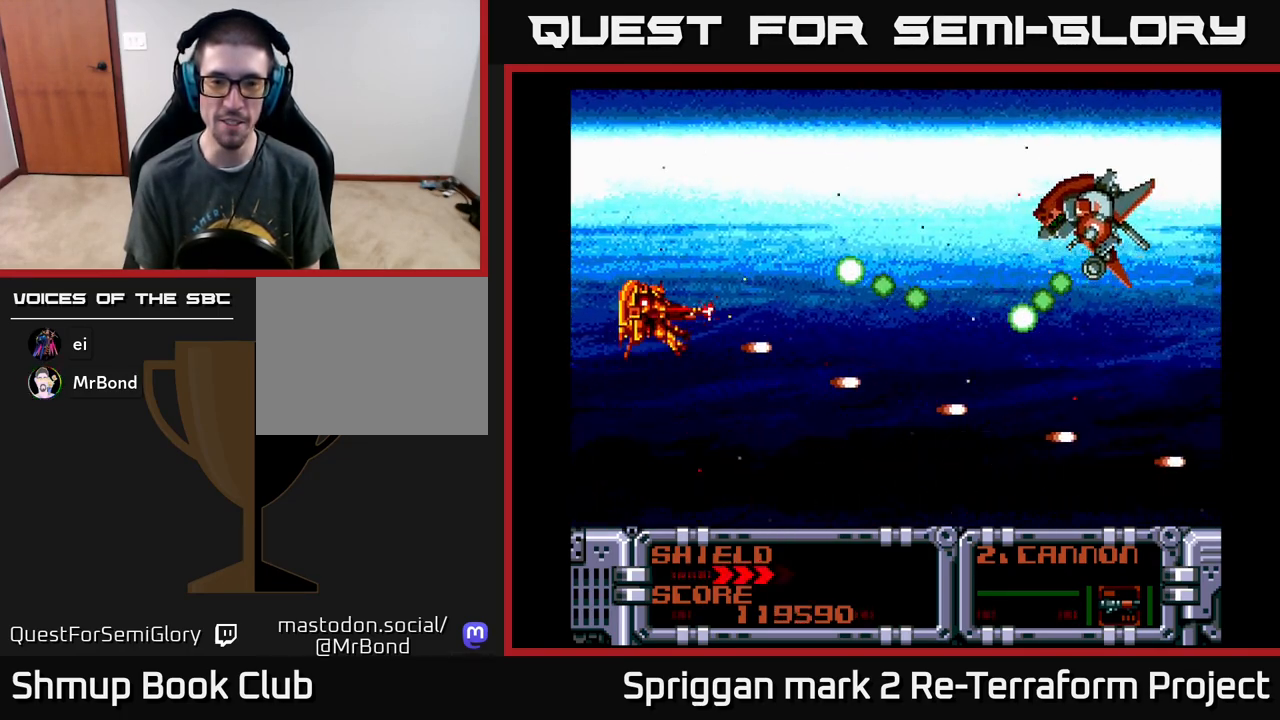
{"buttons": ["A", "DPAD_LEFT"]}
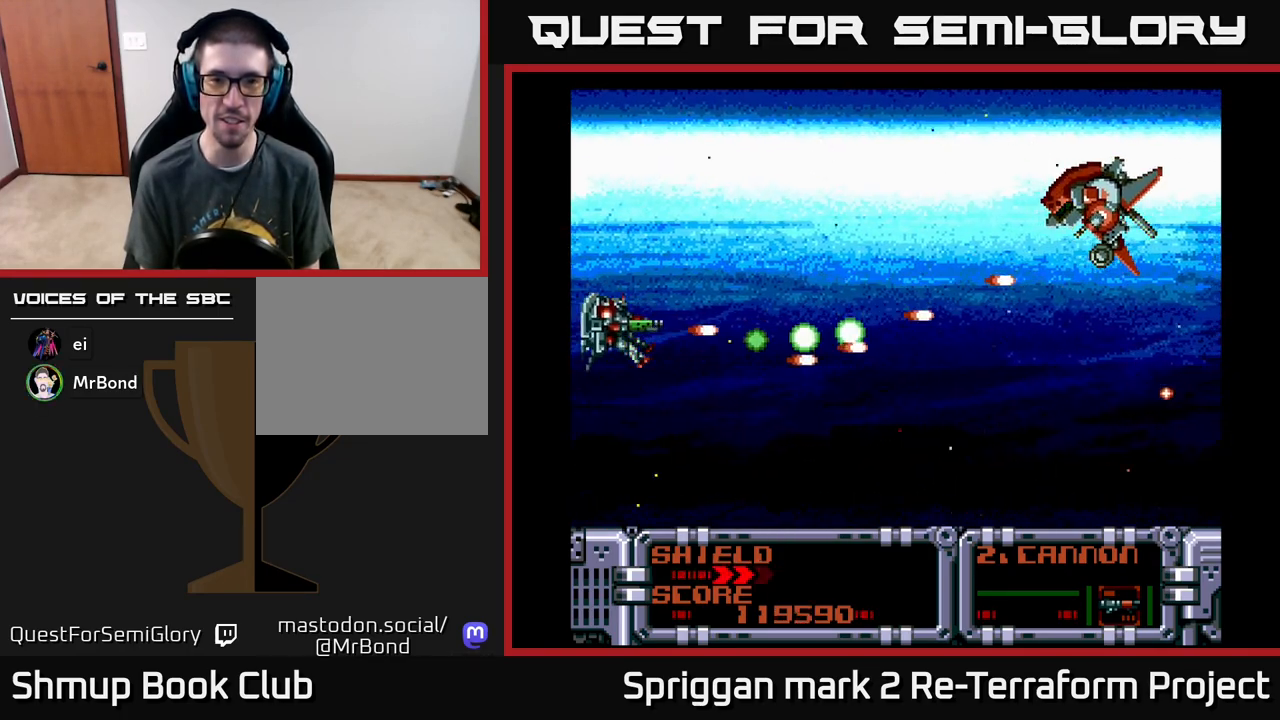
{"buttons": ["DPAD_UP", "DPAD_RIGHT"]}
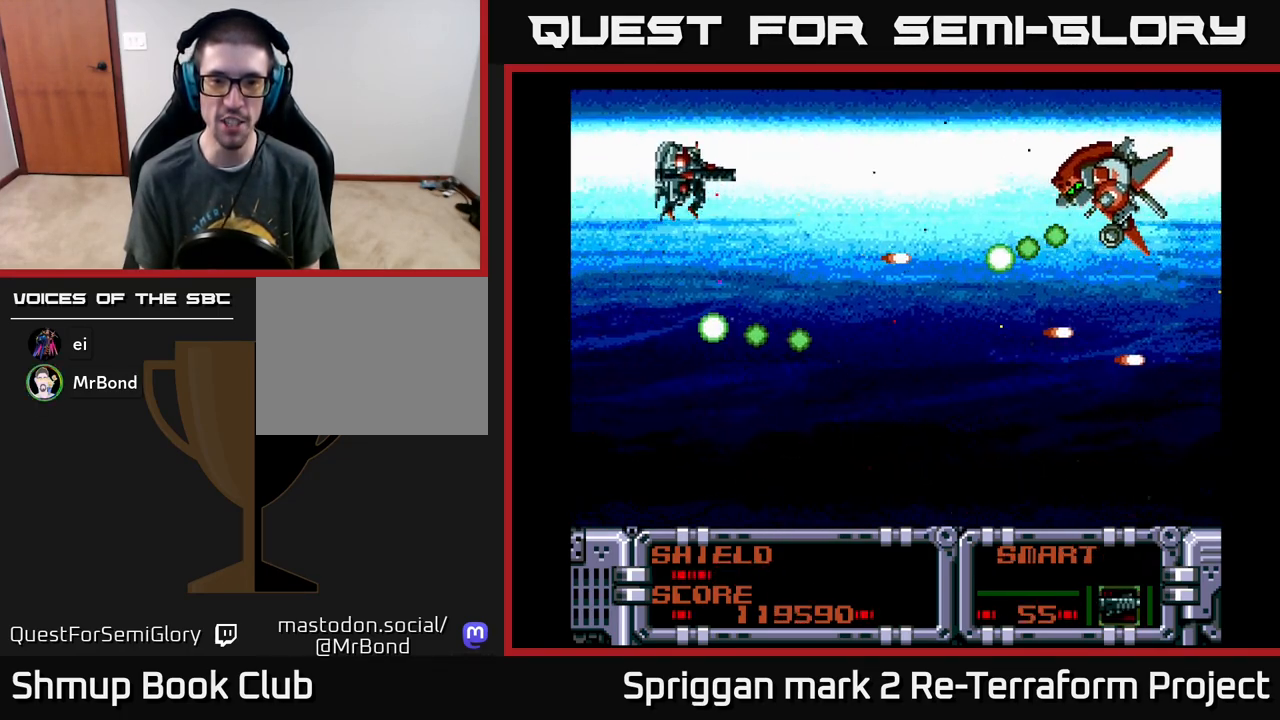
{"buttons": ["A", "DPAD_DOWN", "DPAD_LEFT"]}
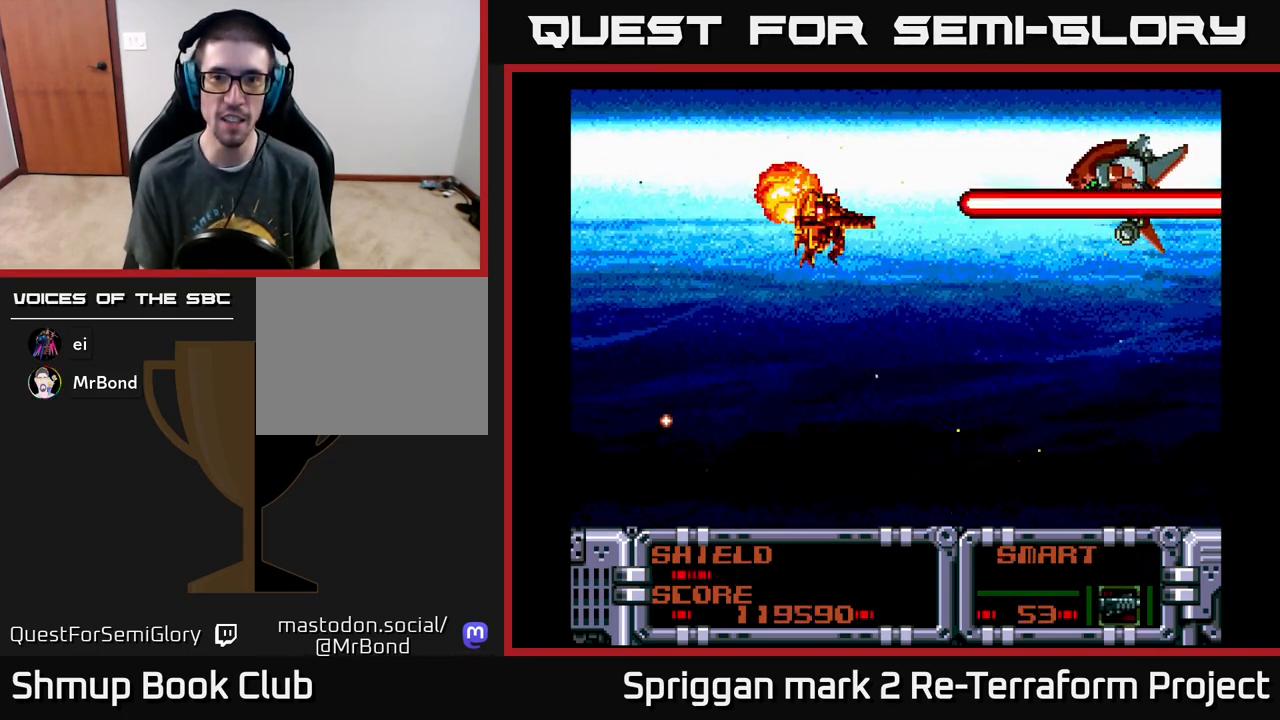
{"buttons": ["DPAD_DOWN", "DPAD_LEFT"], "events": [[17, "DPAD_DOWN", "up"], [50, "A", "up"], [50, "DPAD_UP", "down"], [100, "A", "down"], [200, "A", "up"], [217, "DPAD_UP", "up"], [233, "DPAD_DOWN", "down"], [283, "A", "down"], [317, "DPAD_LEFT", "up"], [333, "DPAD_LEFT", "down"], [367, "DPAD_DOWN", "up"], [383, "DPAD_UP", "down"], [417, "A", "up"], [433, "DPAD_UP", "up"], [483, "DPAD_DOWN", "down"]]}
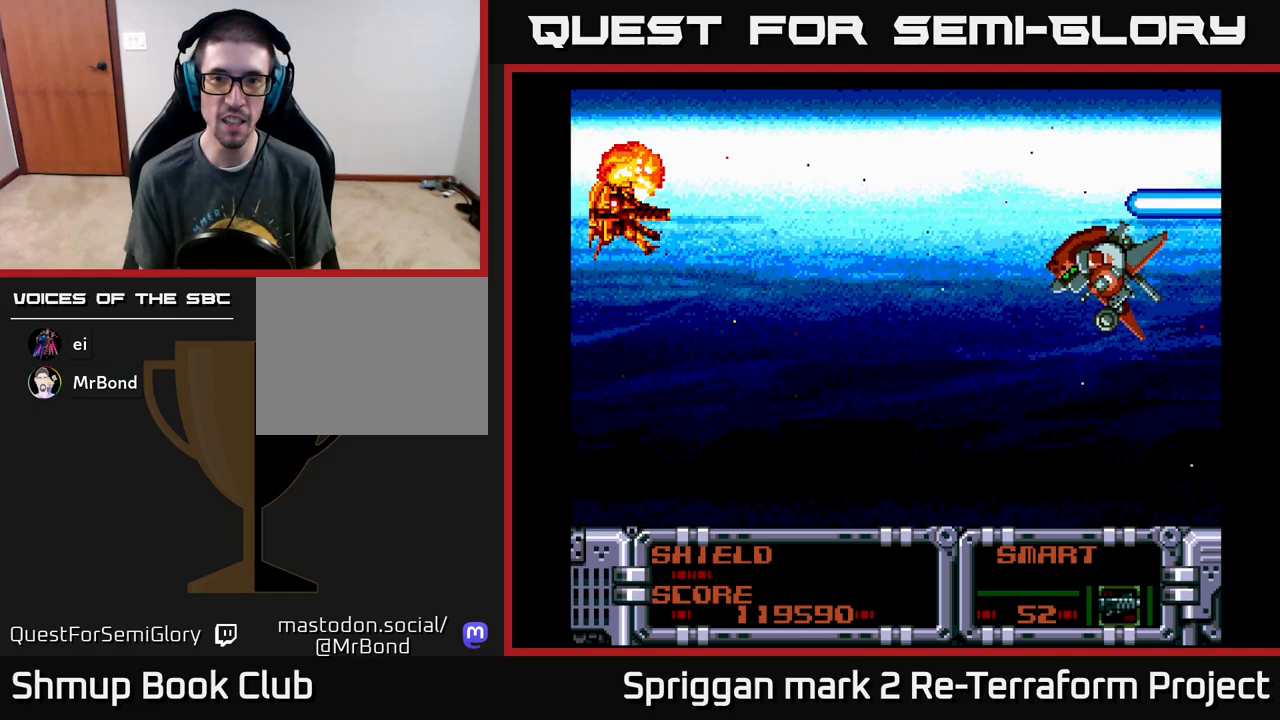
{"buttons": ["DPAD_UP", "DPAD_RIGHT"], "events": [[67, "DPAD_LEFT", "up"], [167, "A", "down"], [233, "DPAD_RIGHT", "down"], [300, "A", "up"], [433, "DPAD_DOWN", "up"], [450, "DPAD_RIGHT", "up"], [450, "DPAD_UP", "down"], [483, "DPAD_RIGHT", "down"]]}
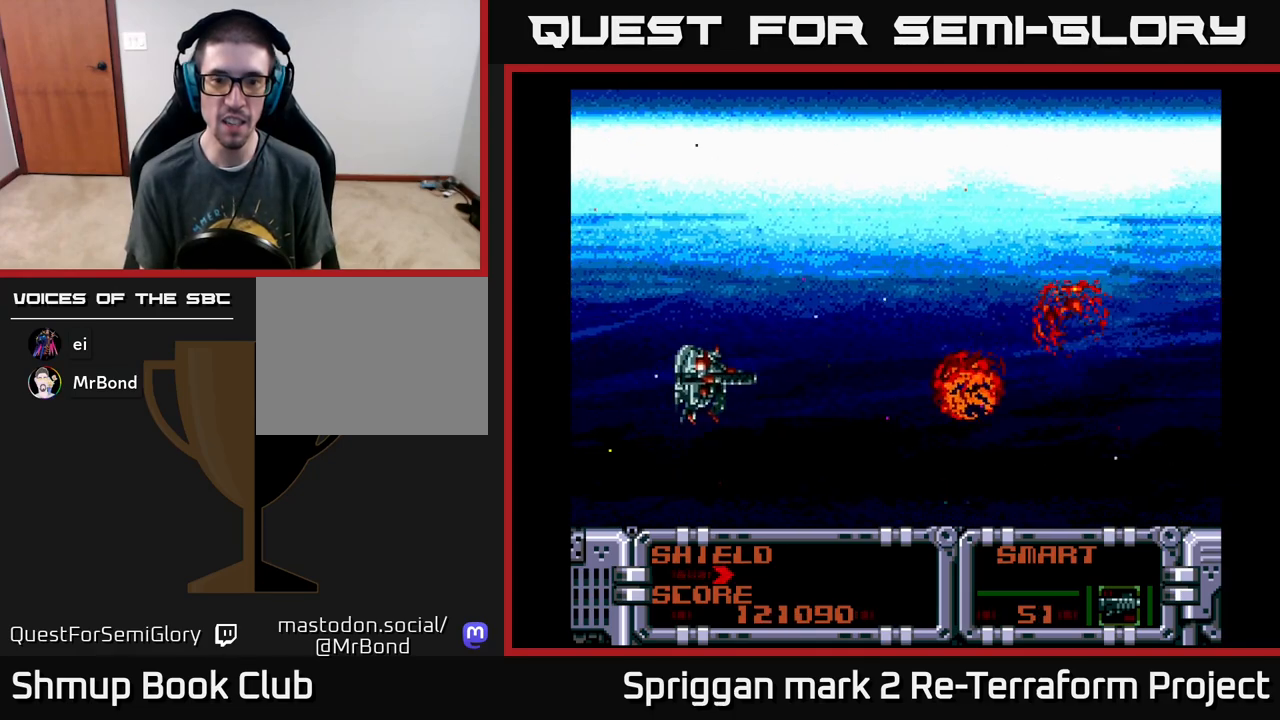
{"buttons": ["X"], "events": [[83, "A", "down"], [83, "DPAD_UP", "up"], [117, "DPAD_RIGHT", "up"], [200, "A", "up"], [250, "DPAD_LEFT", "down"], [383, "DPAD_LEFT", "up"], [417, "X", "down"]]}
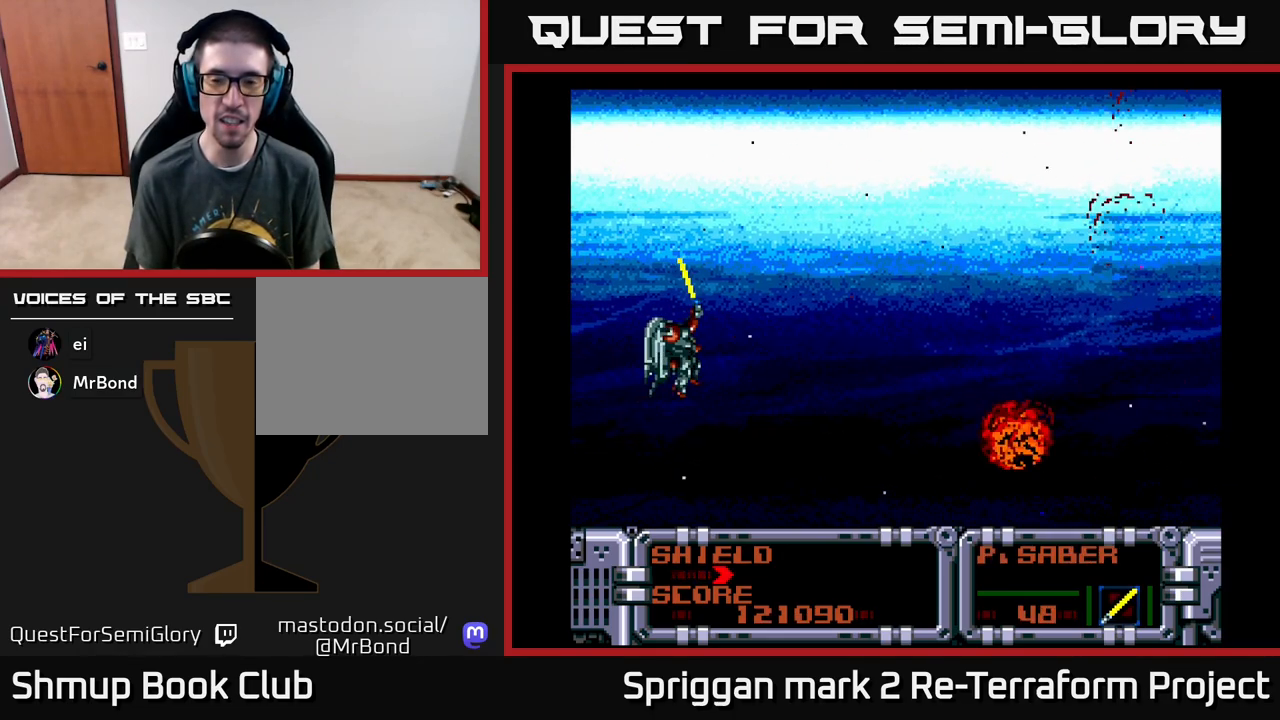
{"buttons": [], "events": [[17, "X", "up"], [83, "X", "down"], [183, "X", "up"], [283, "X", "down"], [400, "X", "up"]]}
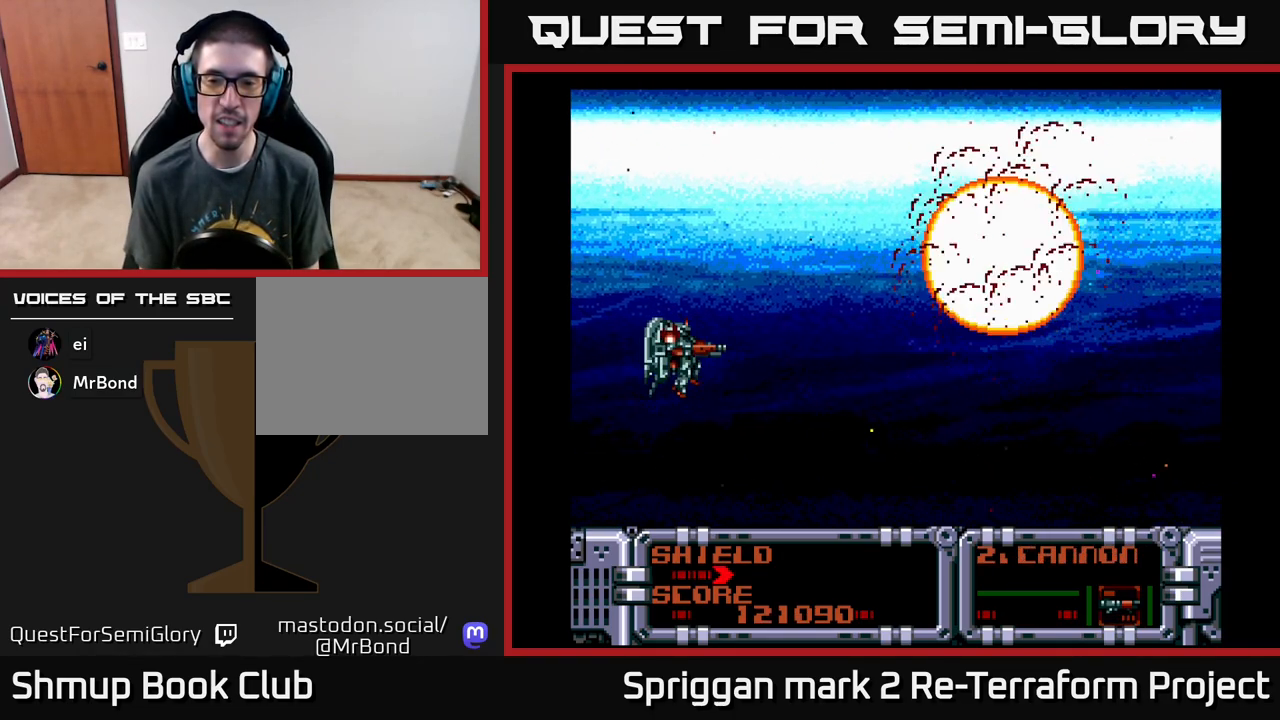
{"buttons": ["A"], "events": [[450, "A", "down"]]}
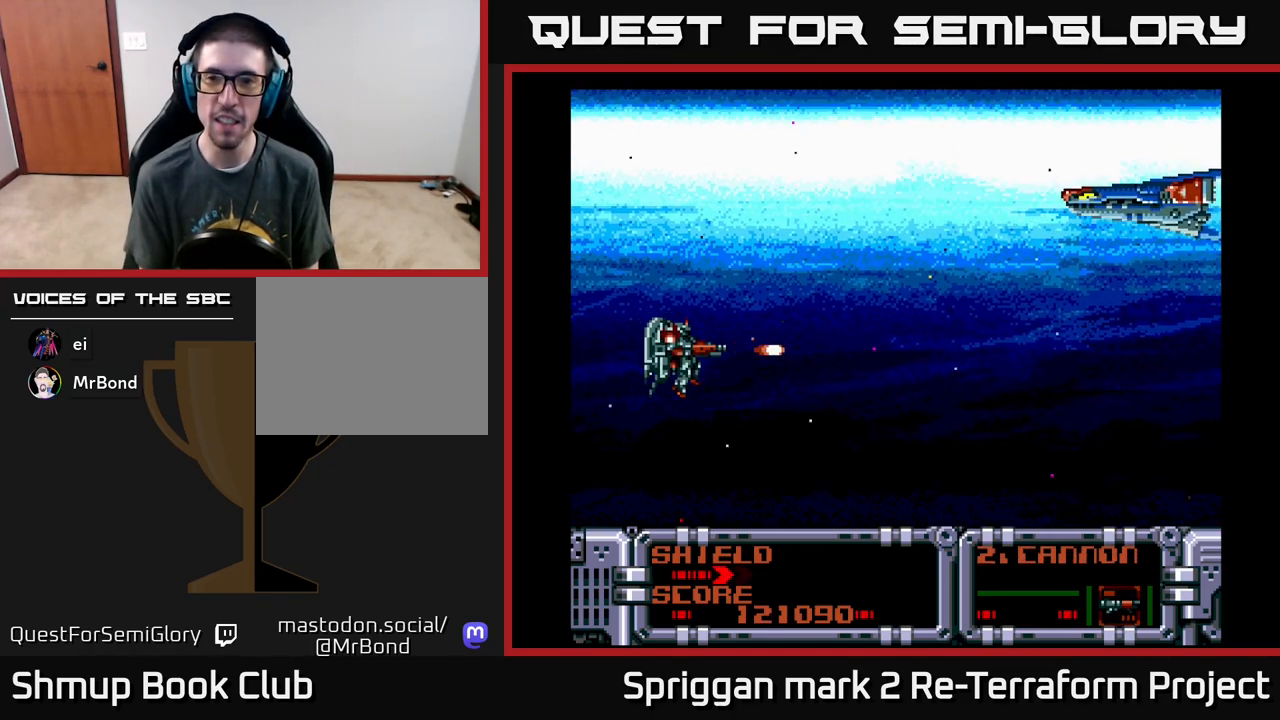
{"buttons": ["A"], "events": [[17, "DPAD_RIGHT", "down"], [33, "DPAD_UP", "down"], [150, "DPAD_RIGHT", "up"], [217, "DPAD_RIGHT", "down"], [217, "DPAD_UP", "up"], [233, "DPAD_DOWN", "down"], [233, "DPAD_RIGHT", "up"], [300, "DPAD_RIGHT", "down"], [417, "DPAD_RIGHT", "up"], [467, "DPAD_DOWN", "up"]]}
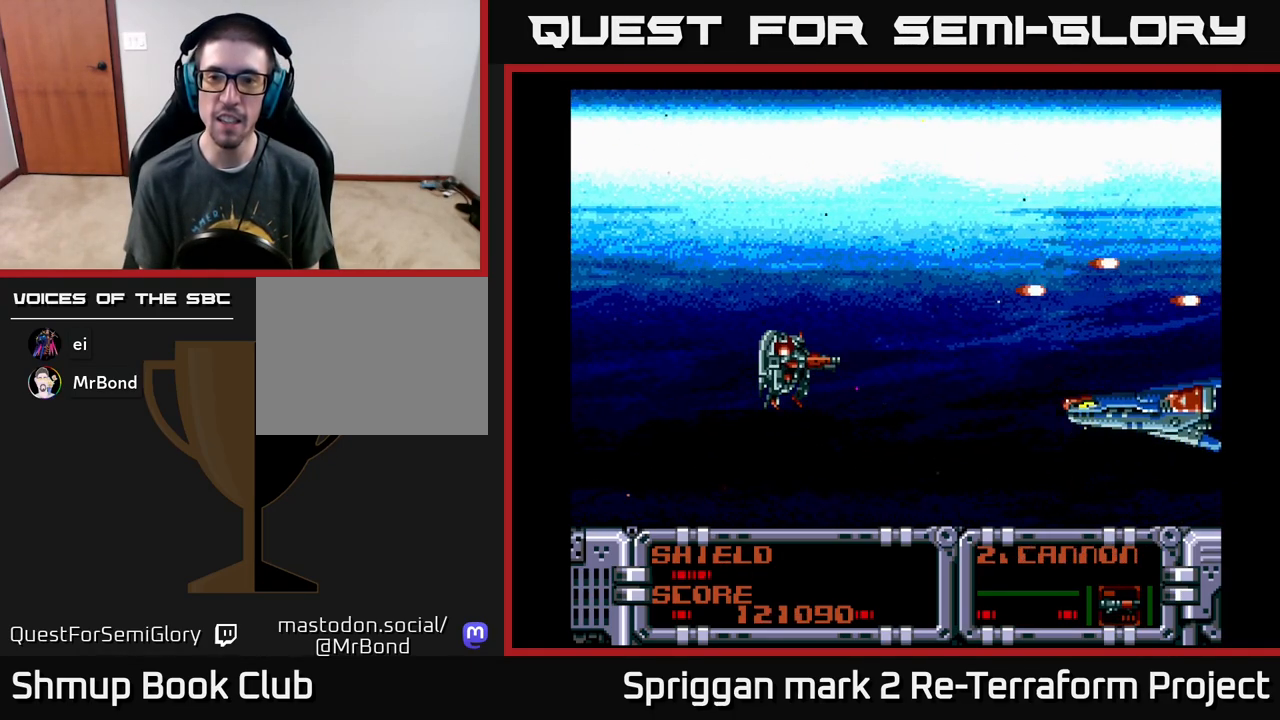
{"buttons": ["A"], "events": [[117, "DPAD_DOWN", "down"], [150, "A", "up"], [183, "DPAD_RIGHT", "down"], [233, "X", "down"], [333, "X", "up"], [450, "DPAD_DOWN", "up"], [467, "DPAD_RIGHT", "up"], [500, "A", "down"]]}
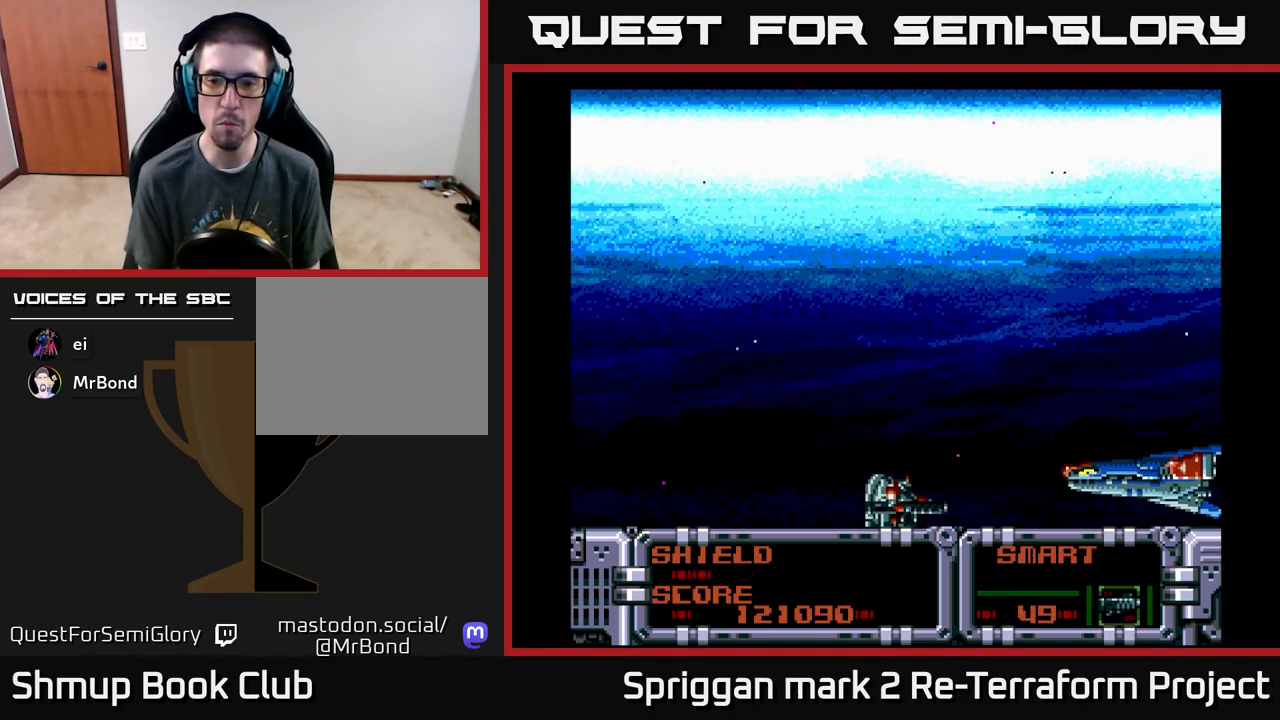
{"buttons": ["A"], "events": [[117, "A", "up"], [217, "DPAD_UP", "down"], [250, "DPAD_LEFT", "down"], [283, "DPAD_UP", "up"], [317, "DPAD_LEFT", "up"], [467, "A", "down"]]}
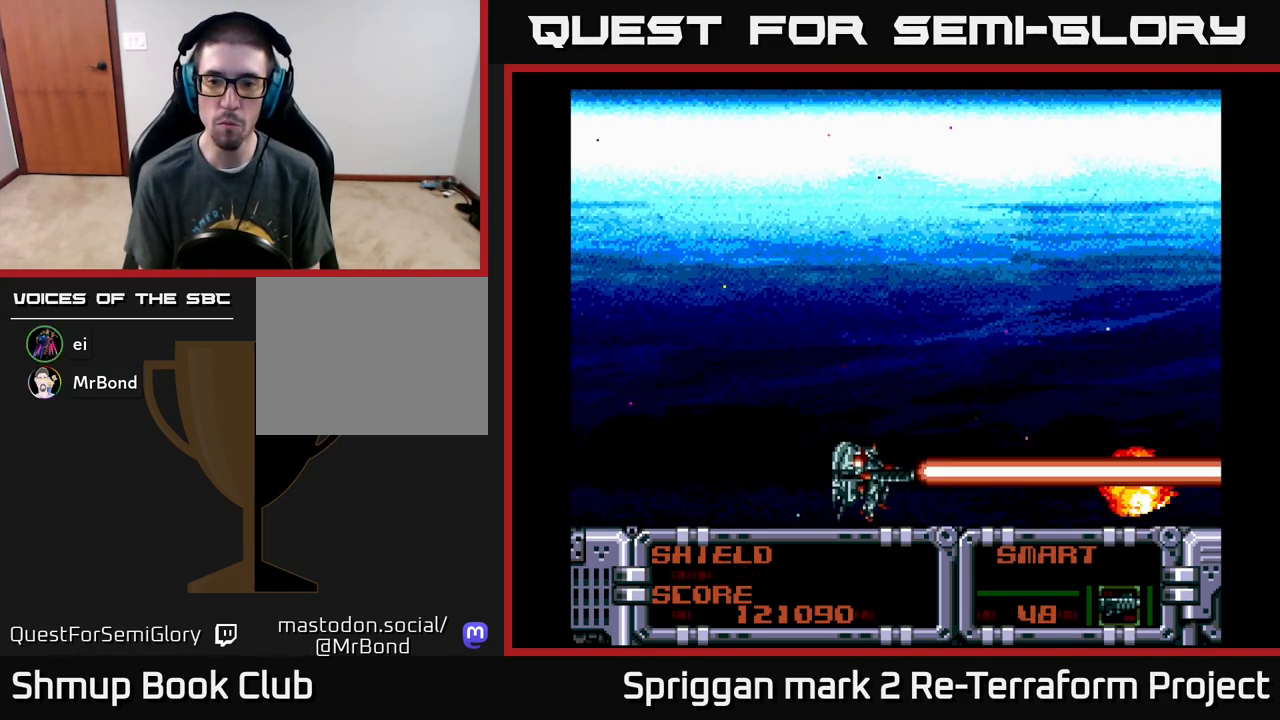
{"buttons": ["DPAD_UP"], "events": [[50, "A", "up"], [50, "DPAD_DOWN", "down"], [83, "DPAD_DOWN", "up"], [83, "DPAD_LEFT", "down"], [233, "DPAD_LEFT", "up"], [383, "DPAD_UP", "down"]]}
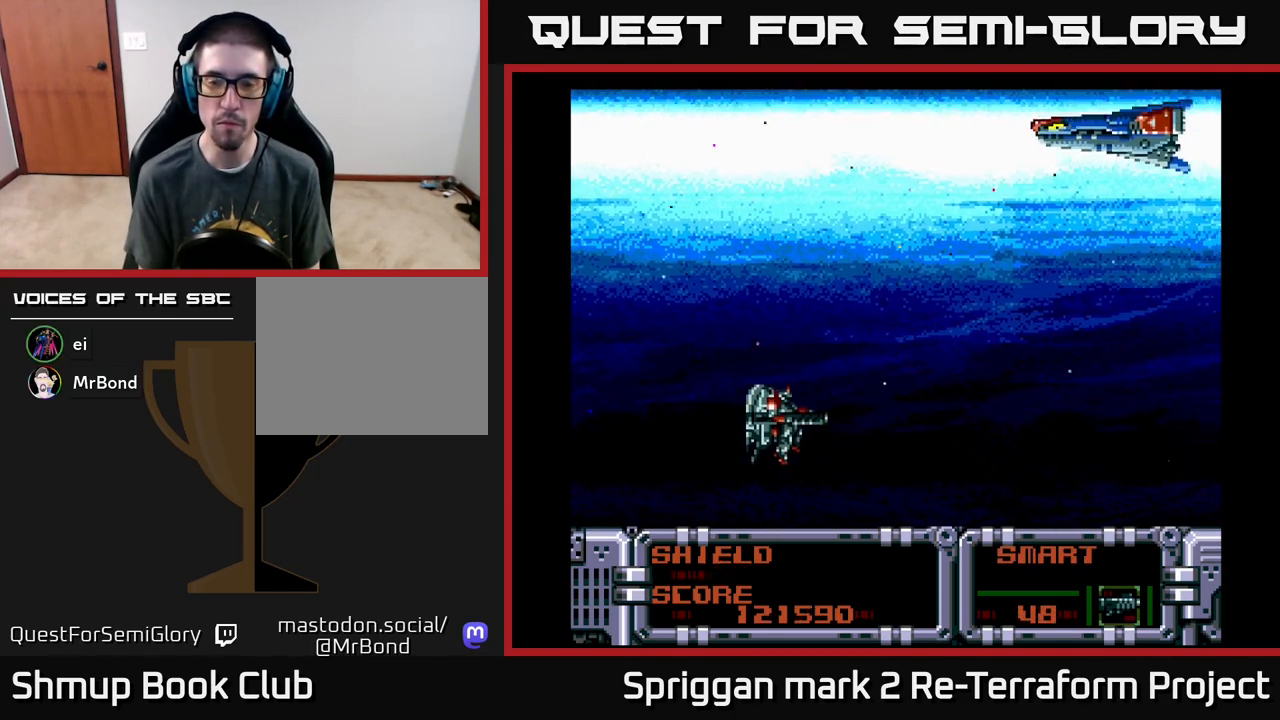
{"buttons": [], "events": [[200, "DPAD_RIGHT", "down"], [350, "DPAD_UP", "up"], [383, "DPAD_RIGHT", "up"]]}
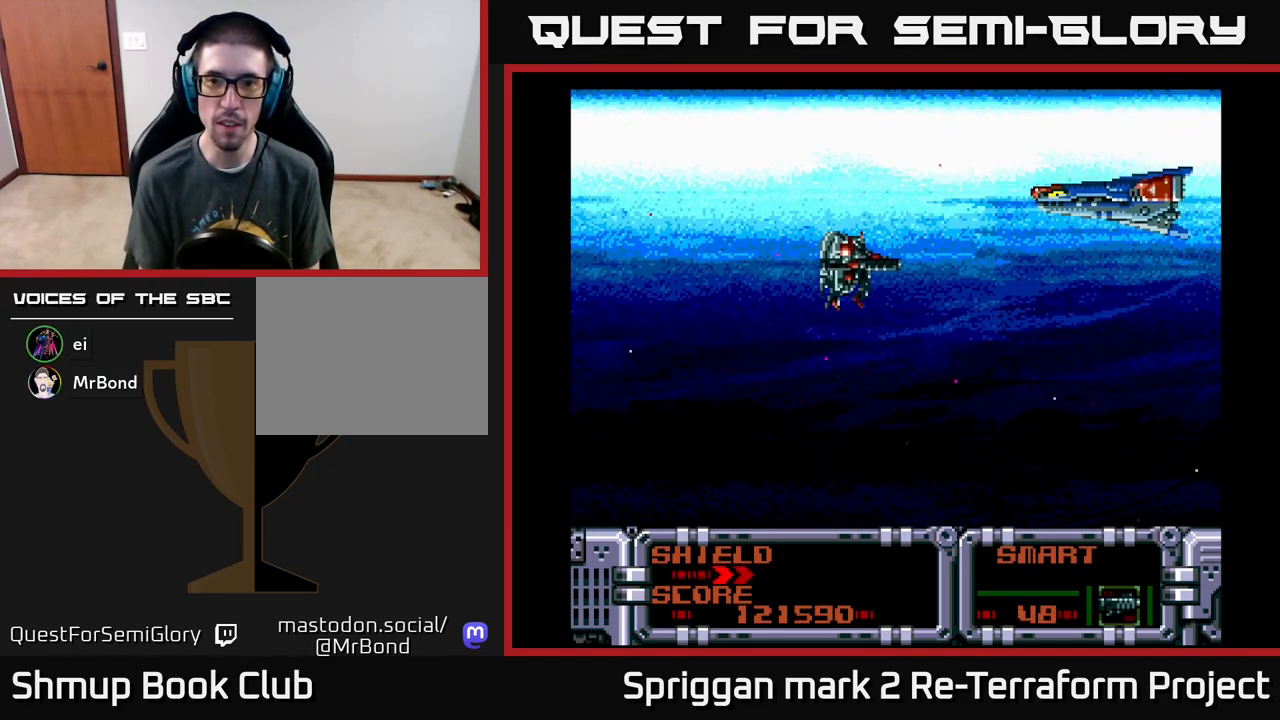
{"buttons": [], "events": [[200, "DPAD_UP", "down"], [250, "DPAD_UP", "up"]]}
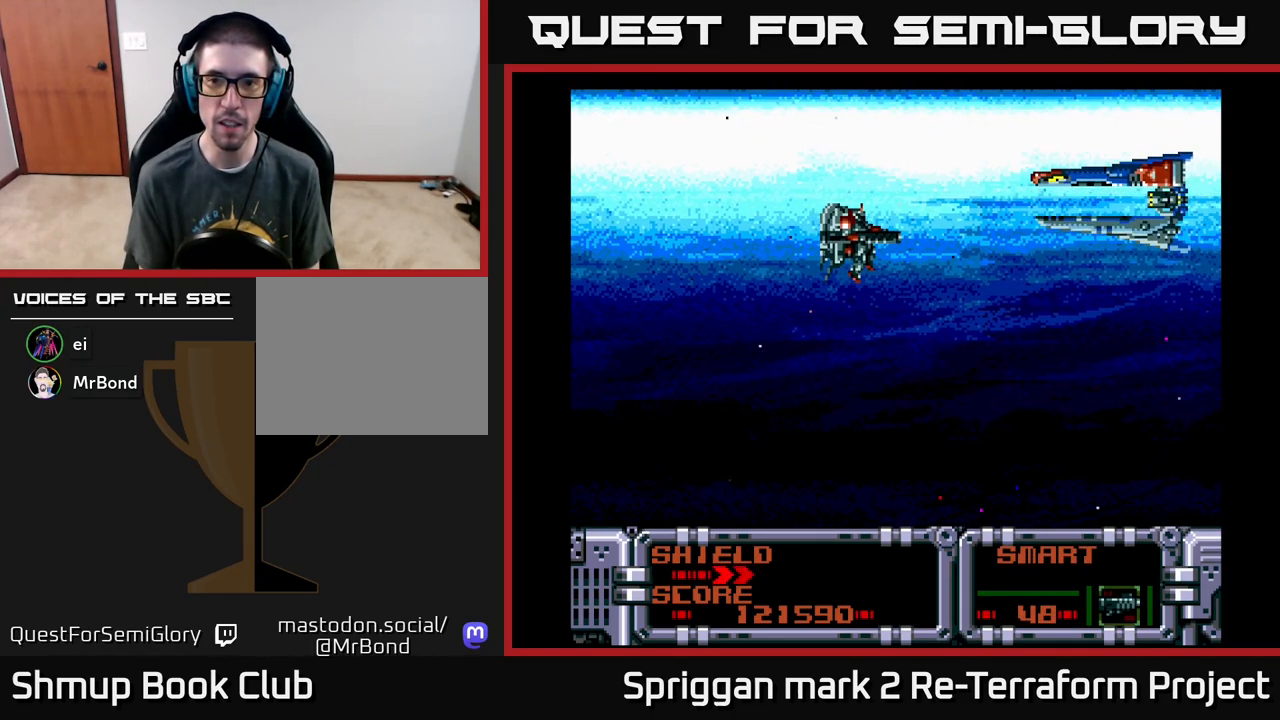
{"buttons": [], "events": [[167, "A", "down"], [317, "A", "up"]]}
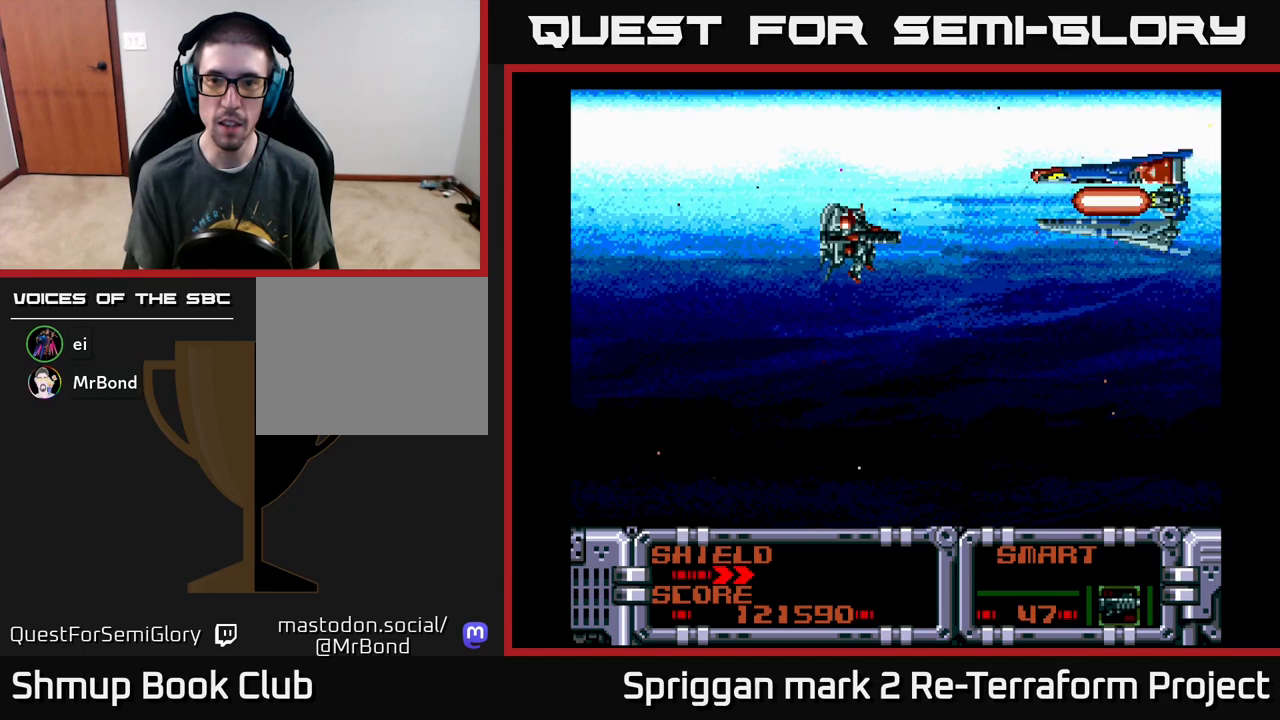
{"buttons": ["DPAD_DOWN", "DPAD_RIGHT"], "events": [[133, "A", "down"], [183, "DPAD_LEFT", "down"], [233, "A", "up"], [350, "DPAD_DOWN", "down"], [367, "DPAD_LEFT", "up"], [483, "DPAD_RIGHT", "down"]]}
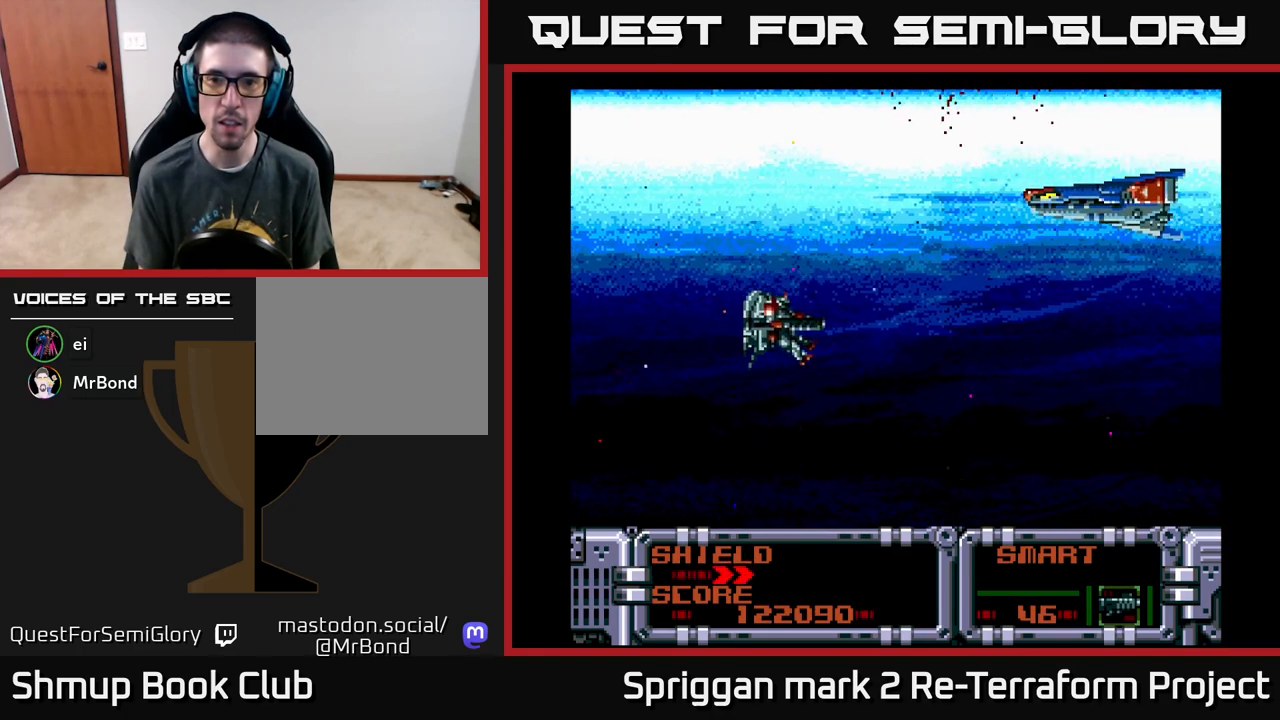
{"buttons": ["DPAD_DOWN"], "events": [[17, "DPAD_DOWN", "up"], [33, "DPAD_RIGHT", "up"], [50, "DPAD_UP", "down"], [200, "DPAD_RIGHT", "down"], [200, "DPAD_UP", "up"], [233, "DPAD_RIGHT", "up"], [350, "DPAD_DOWN", "down"]]}
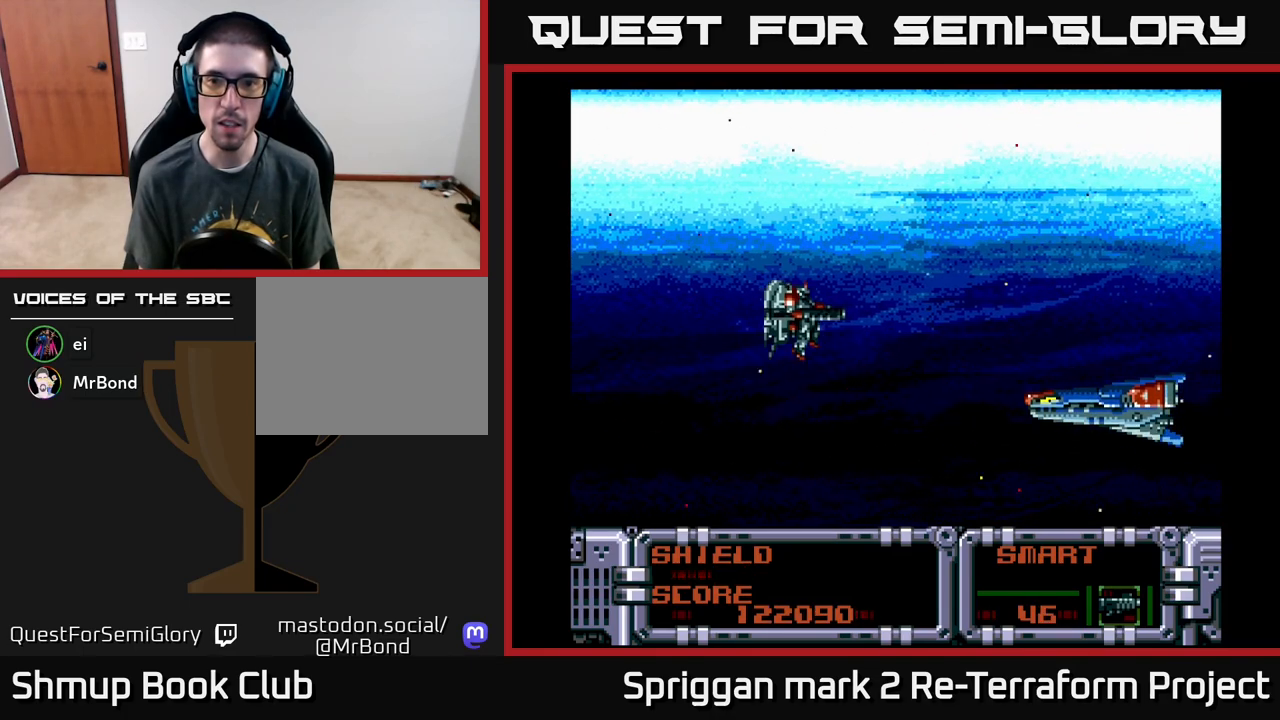
{"buttons": [], "events": [[267, "DPAD_DOWN", "up"]]}
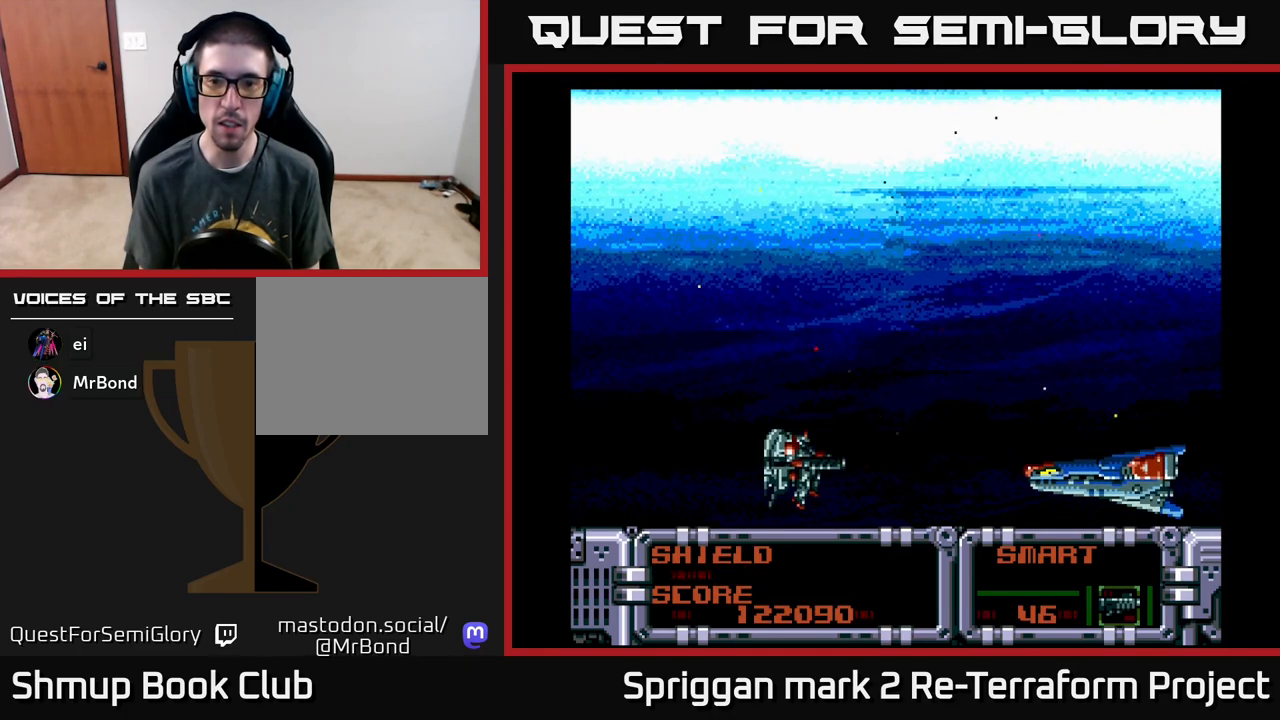
{"buttons": [], "events": [[67, "DPAD_DOWN", "down"], [150, "DPAD_DOWN", "up"]]}
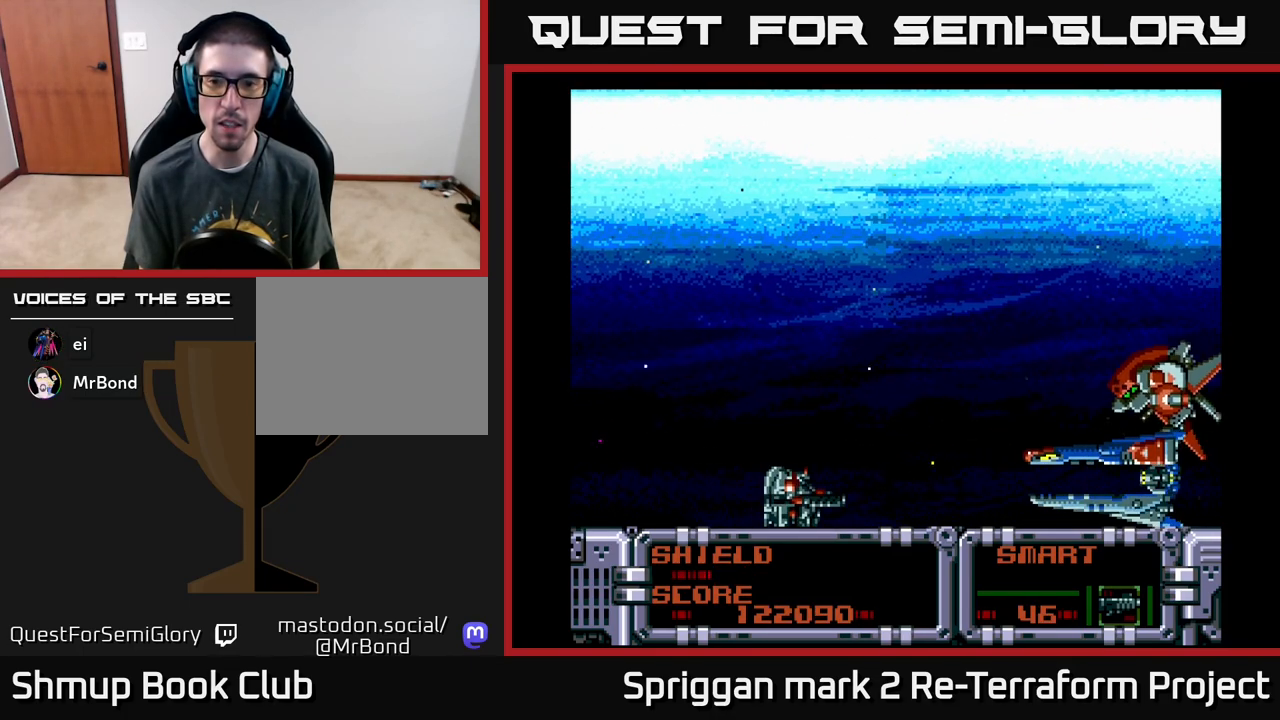
{"buttons": [], "events": [[133, "DPAD_UP", "down"], [167, "DPAD_UP", "up"], [217, "A", "down"], [367, "A", "up"]]}
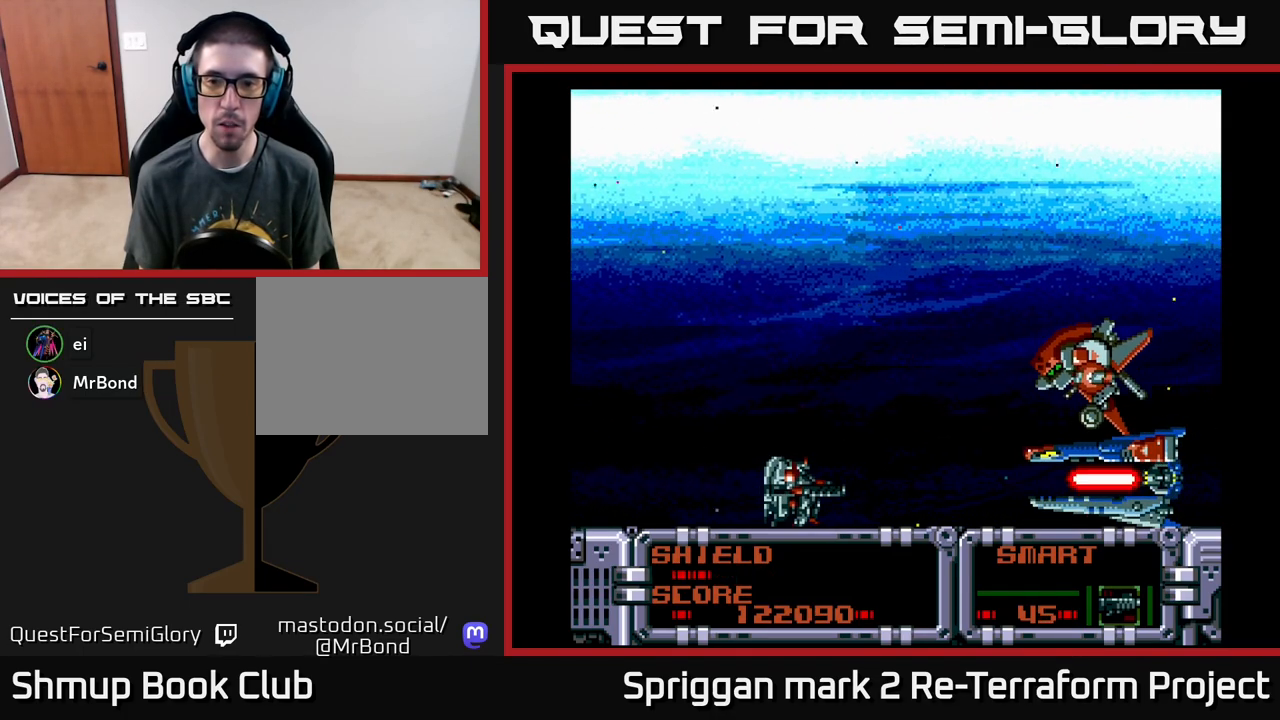
{"buttons": ["A"], "events": [[17, "DPAD_UP", "down"], [50, "A", "down"], [83, "DPAD_UP", "up"], [100, "DPAD_DOWN", "down"], [100, "DPAD_LEFT", "down"], [167, "A", "up"], [217, "DPAD_DOWN", "up"], [233, "DPAD_UP", "down"], [317, "DPAD_LEFT", "up"], [433, "A", "down"], [450, "DPAD_UP", "up"]]}
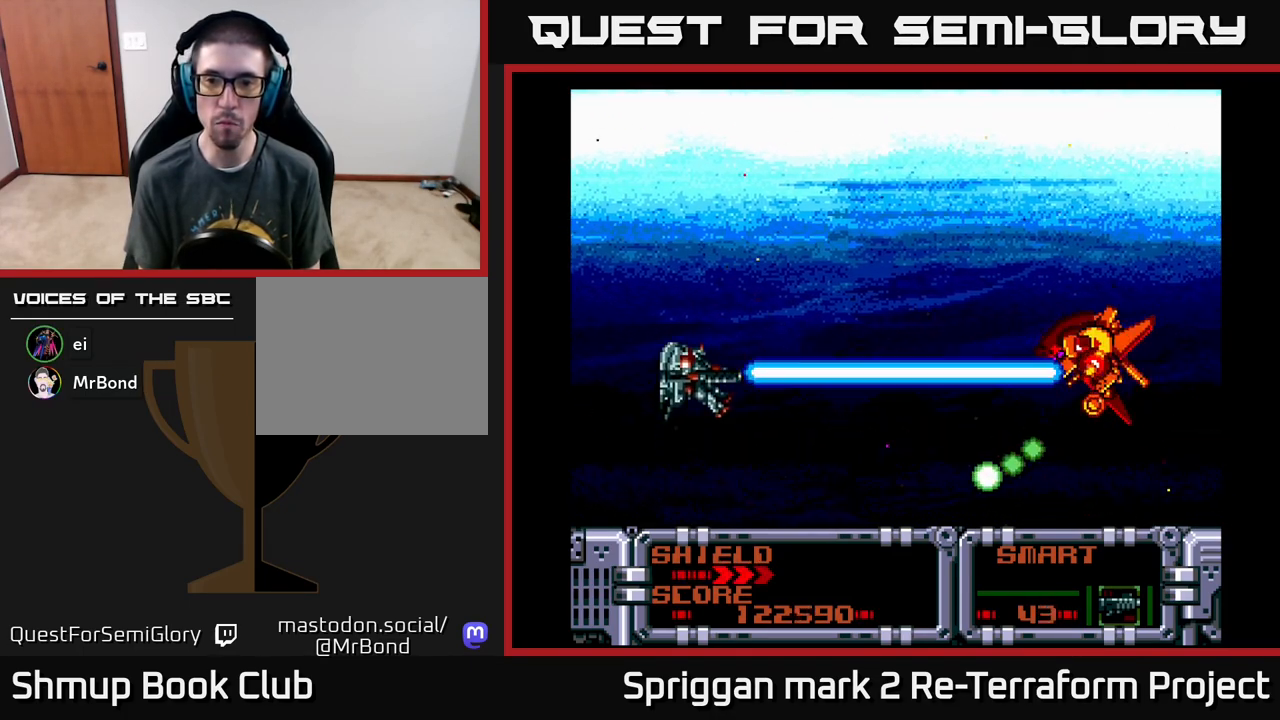
{"buttons": ["DPAD_DOWN", "DPAD_RIGHT"], "events": [[67, "A", "up"], [150, "DPAD_UP", "down"], [233, "DPAD_UP", "up"], [283, "A", "down"], [400, "A", "up"], [400, "DPAD_RIGHT", "down"], [400, "DPAD_UP", "down"], [433, "DPAD_UP", "up"], [483, "DPAD_DOWN", "down"]]}
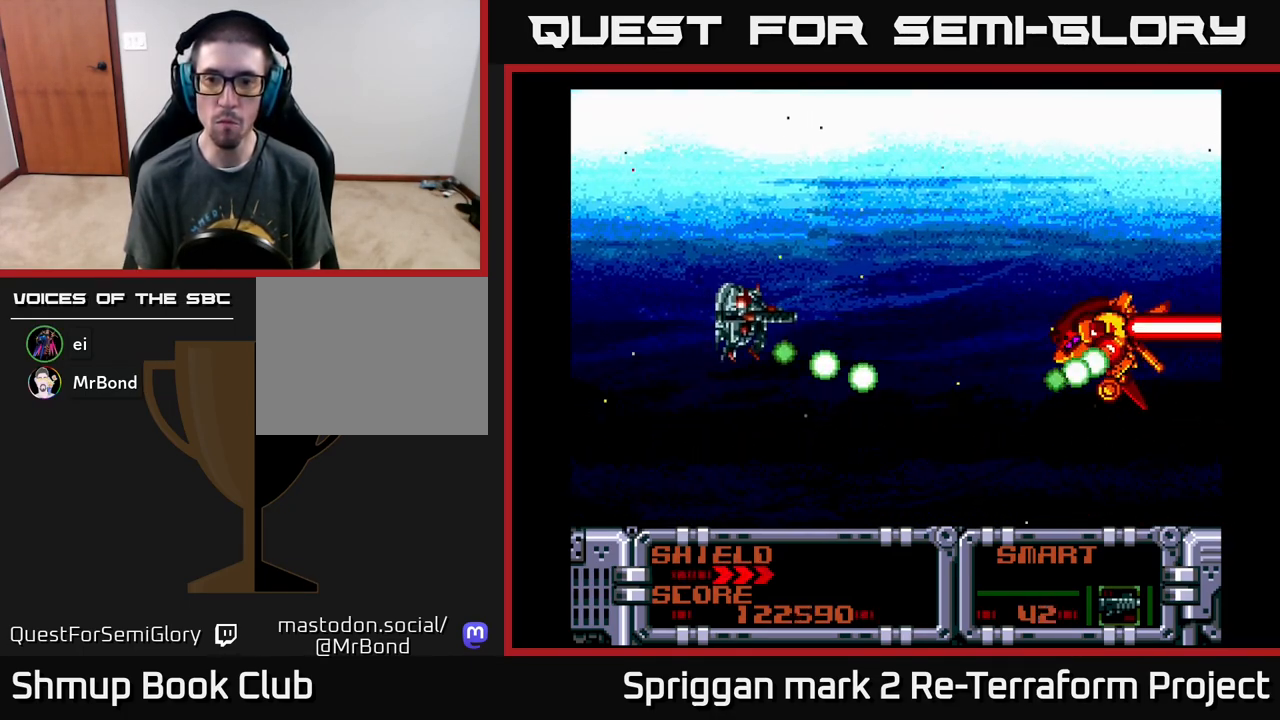
{"buttons": ["DPAD_RIGHT"], "events": [[33, "DPAD_DOWN", "up"], [67, "DPAD_UP", "down"], [100, "DPAD_RIGHT", "up"], [150, "A", "down"], [167, "DPAD_LEFT", "down"], [250, "A", "up"], [283, "DPAD_LEFT", "up"], [317, "DPAD_RIGHT", "down"], [483, "DPAD_UP", "up"]]}
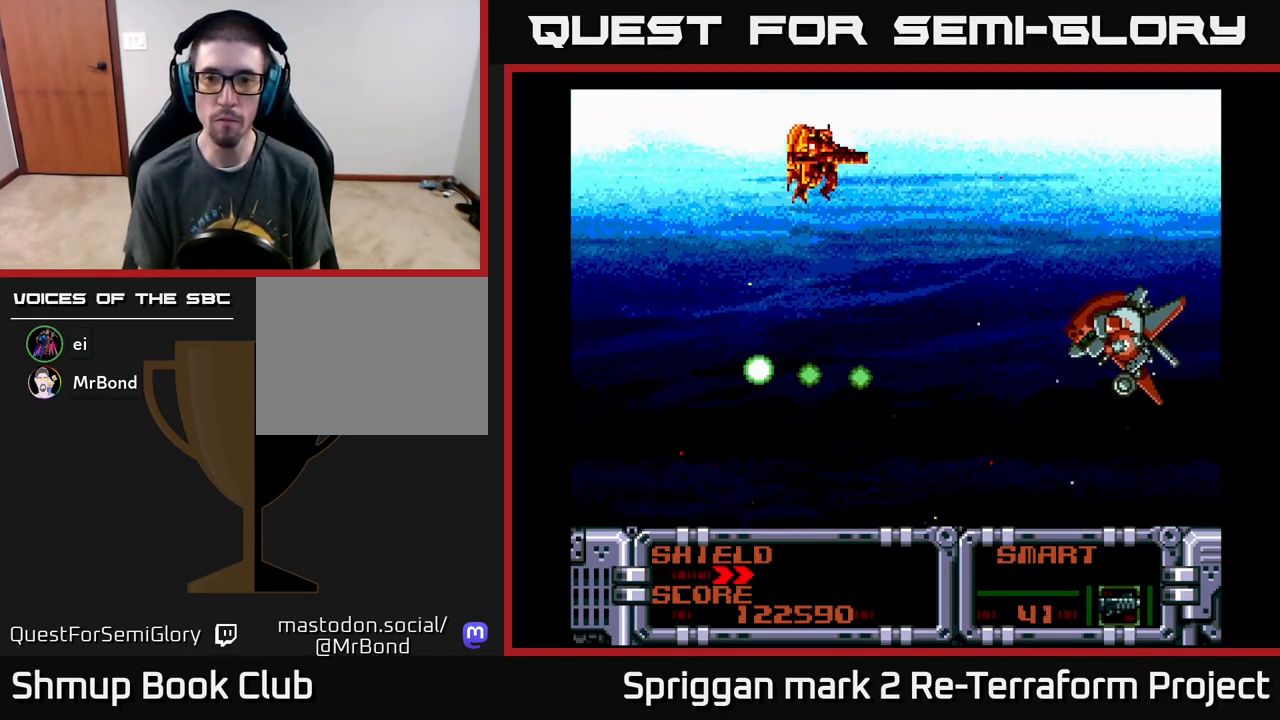
{"buttons": ["A", "DPAD_UP"], "events": [[17, "DPAD_DOWN", "down"], [50, "DPAD_RIGHT", "up"], [217, "DPAD_LEFT", "down"], [350, "A", "down"], [383, "DPAD_DOWN", "up"], [400, "DPAD_UP", "down"], [483, "DPAD_LEFT", "up"]]}
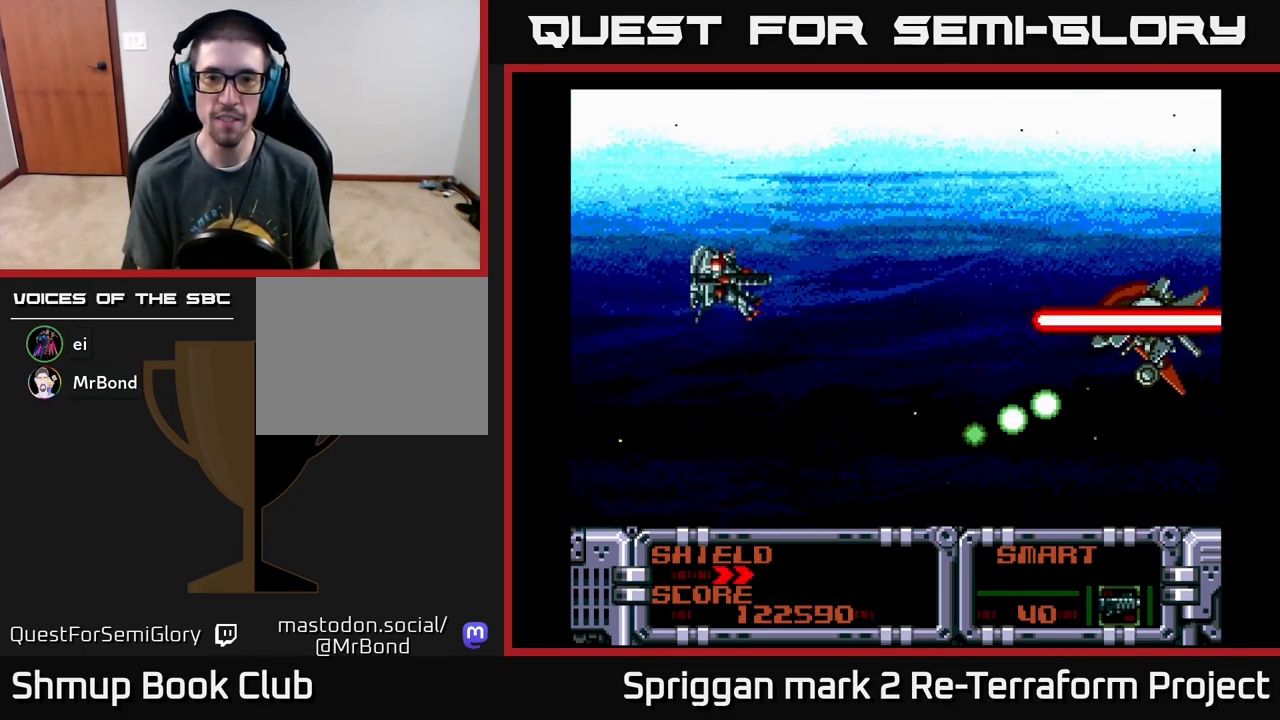
{"buttons": ["DPAD_UP", "DPAD_RIGHT"]}
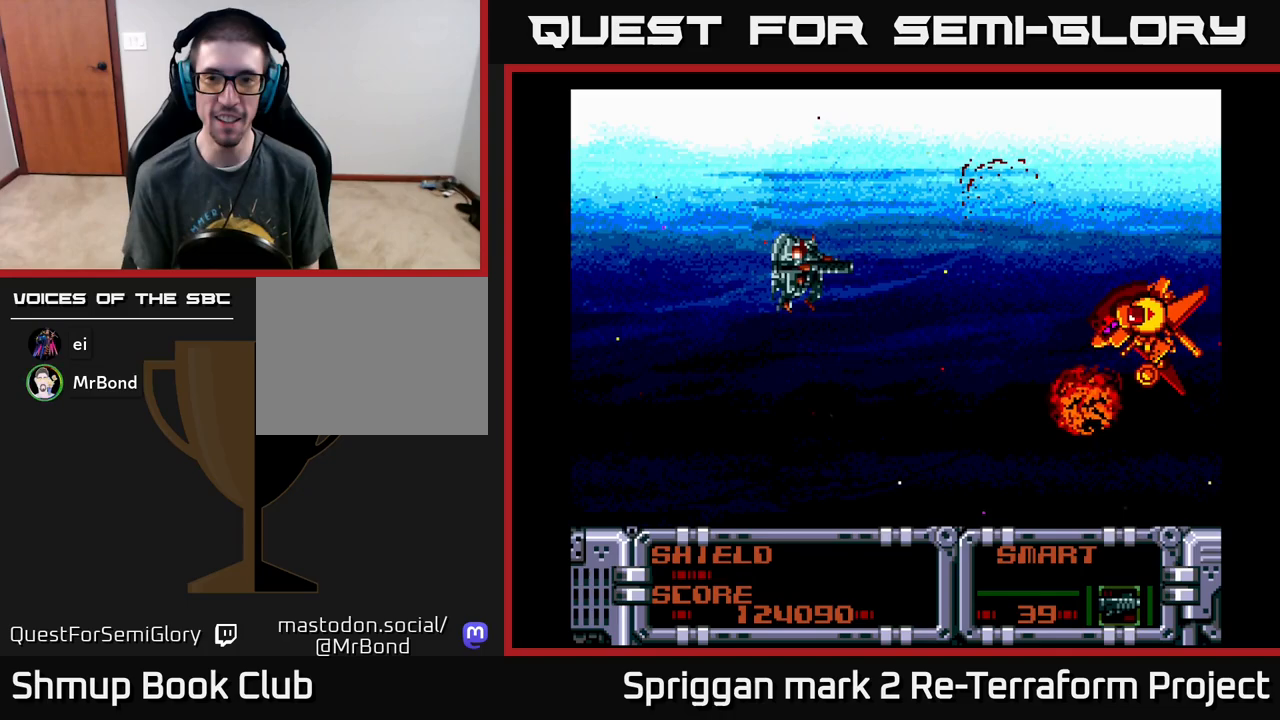
{"buttons": ["X"], "events": [[33, "DPAD_RIGHT", "up"], [83, "DPAD_LEFT", "down"], [233, "DPAD_DOWN", "down"], [233, "DPAD_LEFT", "up"], [233, "DPAD_UP", "up"], [317, "X", "down"], [400, "X", "up"], [467, "DPAD_DOWN", "up"], [483, "X", "down"]]}
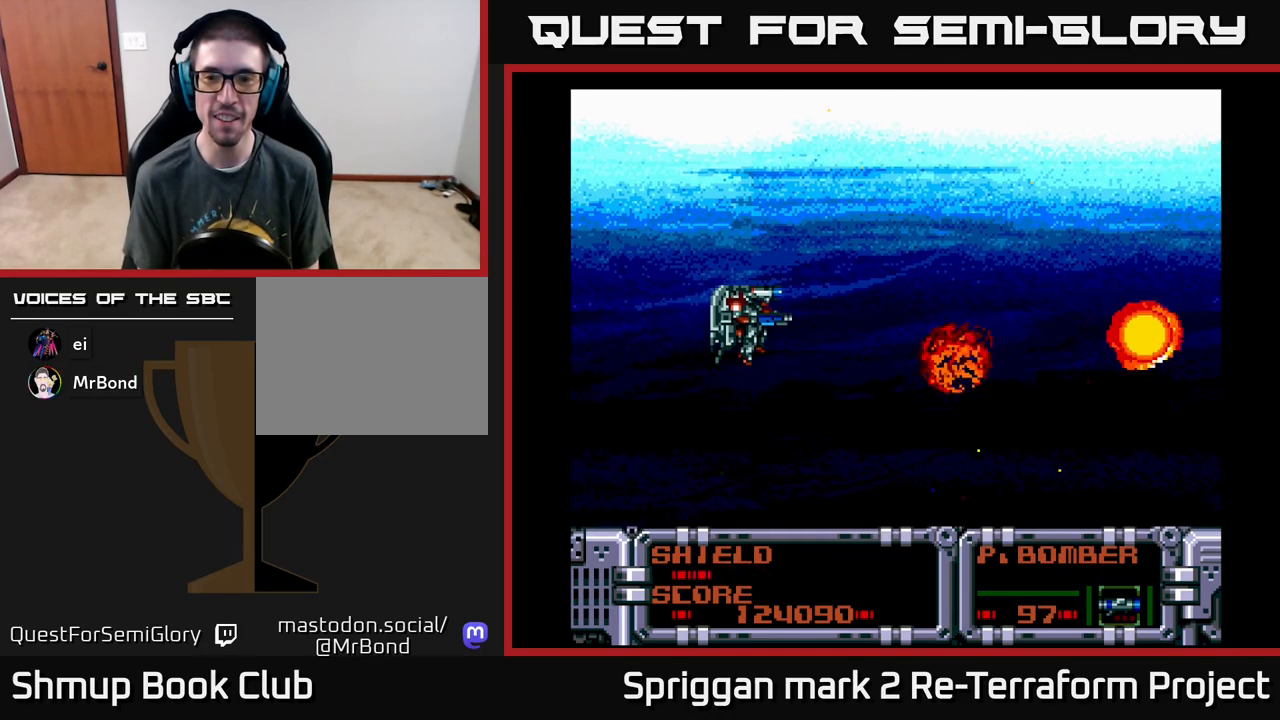
{"buttons": [], "events": [[83, "X", "up"], [183, "X", "down"], [283, "X", "up"]]}
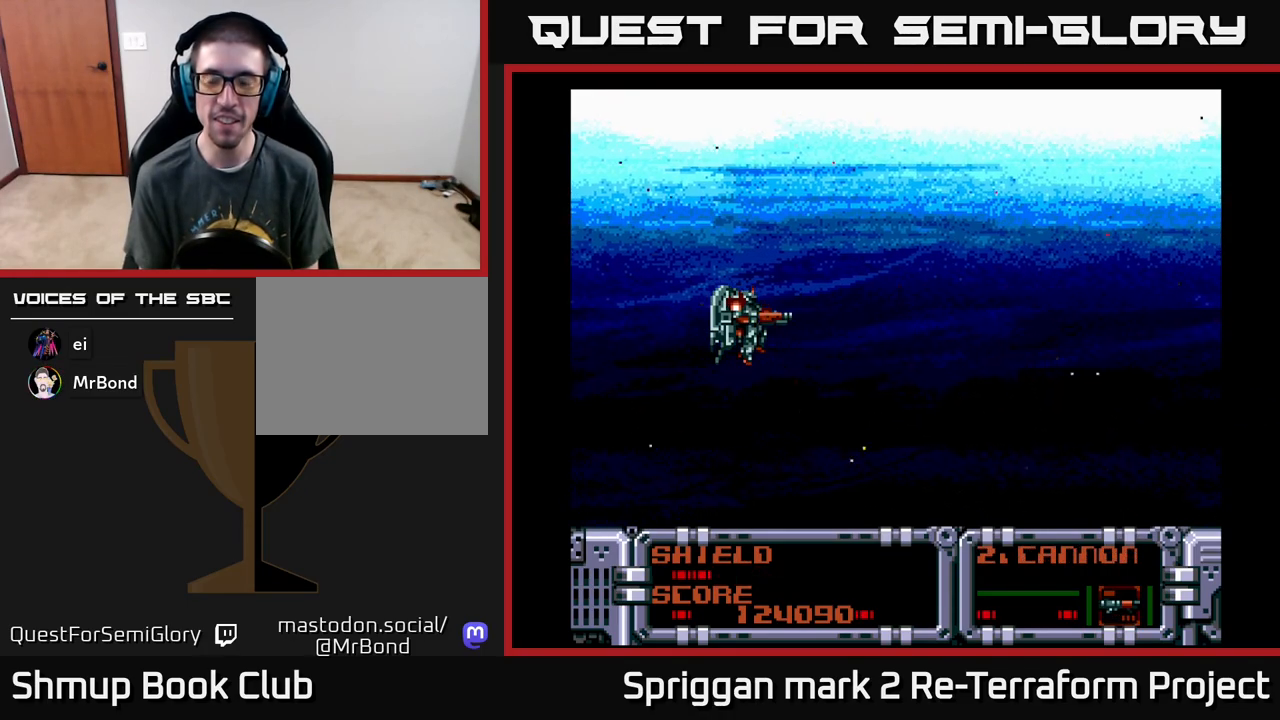
{"buttons": ["A"], "events": [[150, "A", "down"], [150, "DPAD_UP", "down"], [167, "DPAD_RIGHT", "down"], [283, "DPAD_UP", "up"], [400, "DPAD_RIGHT", "up"]]}